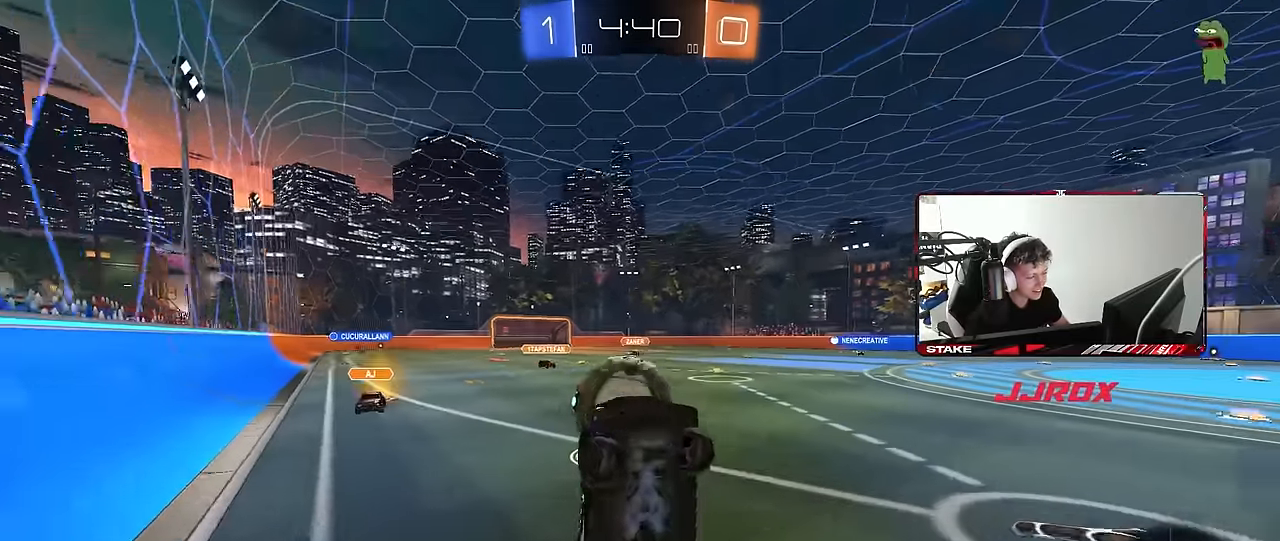
Gameplay with keyboard and mouse; each line is a JSON object with the keys and mouse buttons held at the frame after it. "events" lists presses ("down") and releases ("up") of "1", "2", "3", "4", "5", "a", "alt", "c", "caps_lock", "ctrl", "d", "e", "f", "g", "q", "r", "s", "shift", "space", "t", "tab", "v", "w", "x", "z", "mouse_left", "mouse_wheel" and "mouse_right" between this image and that frame as [ms after this image, input, new state], when the widget could be followed in between. "mouse_left", "mouse_wheel", "mouse_right" = the "left", "wheel", "right" buttons of the "mouse" list. No other keys are recorded. "wheel" means that the mouse wheel is clicked or scrolled. Mouse movement is not recorded.
{"keys": ["s"], "mouse": [], "events": [[200, "w", "up"], [250, "s", "down"], [333, "a", "up"]]}
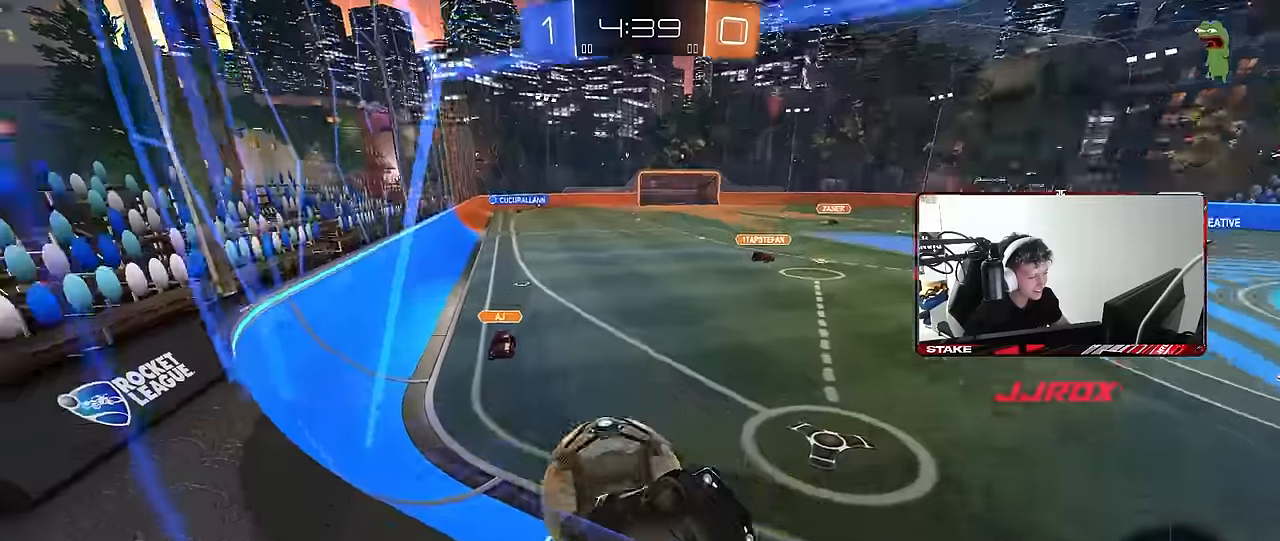
{"keys": ["a", "w"], "mouse": ["left"], "events": [[116, "mouse_left", "down"], [116, "s", "up"], [166, "d", "down"], [216, "w", "down"], [250, "a", "down"], [250, "d", "up"]]}
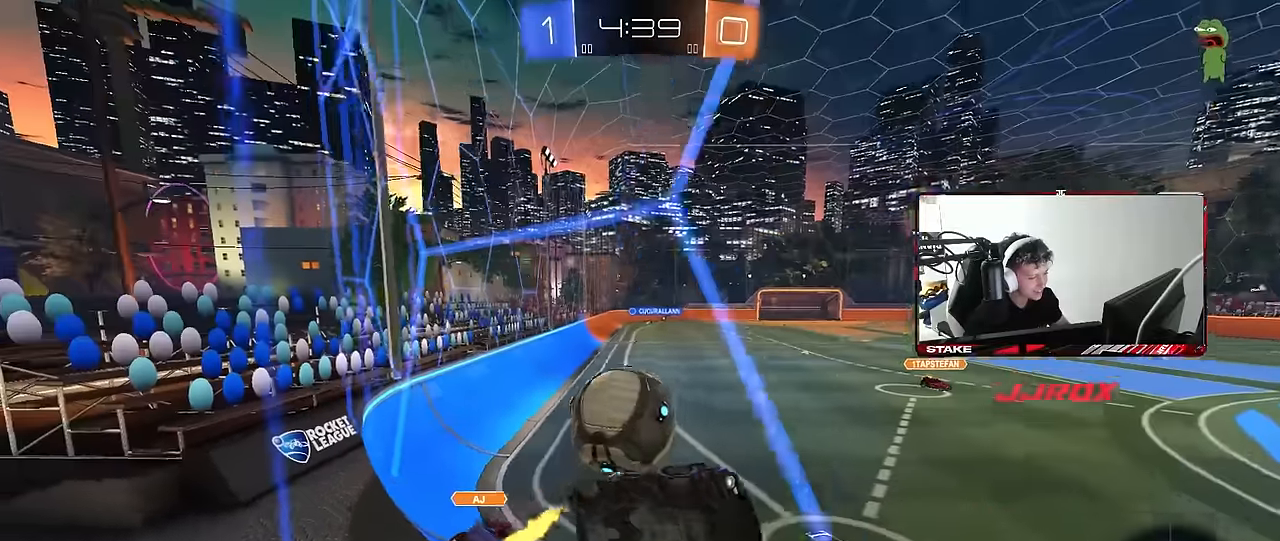
{"keys": ["w"], "mouse": [], "events": [[133, "a", "up"], [133, "mouse_left", "up"], [183, "d", "down"], [283, "d", "up"]]}
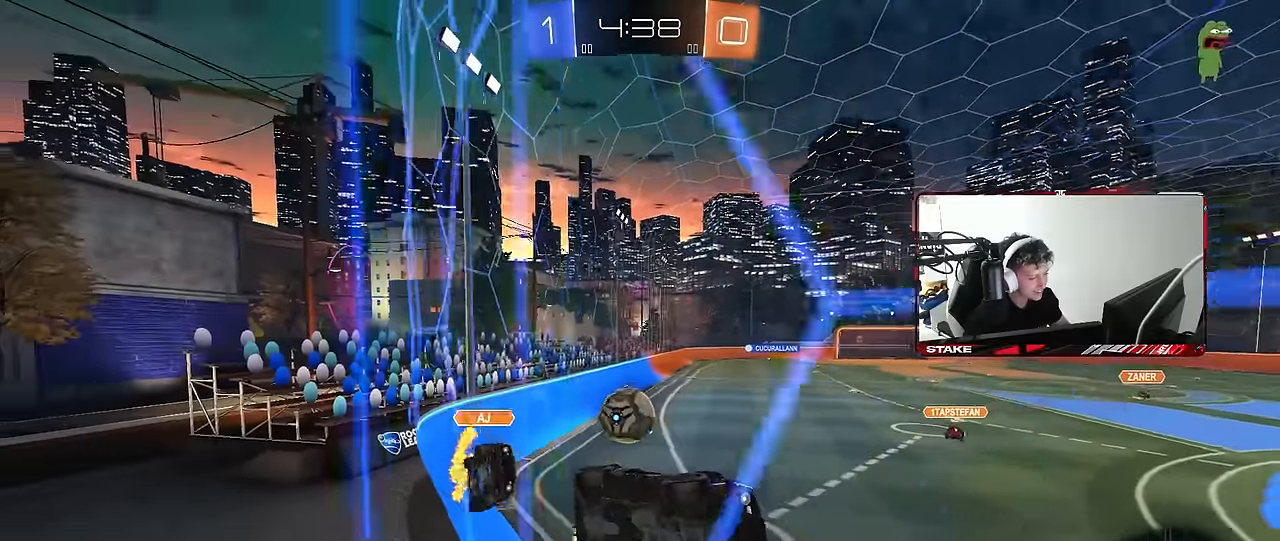
{"keys": ["a", "w"], "mouse": [], "events": [[100, "a", "down"], [200, "shift", "down"], [283, "shift", "up"]]}
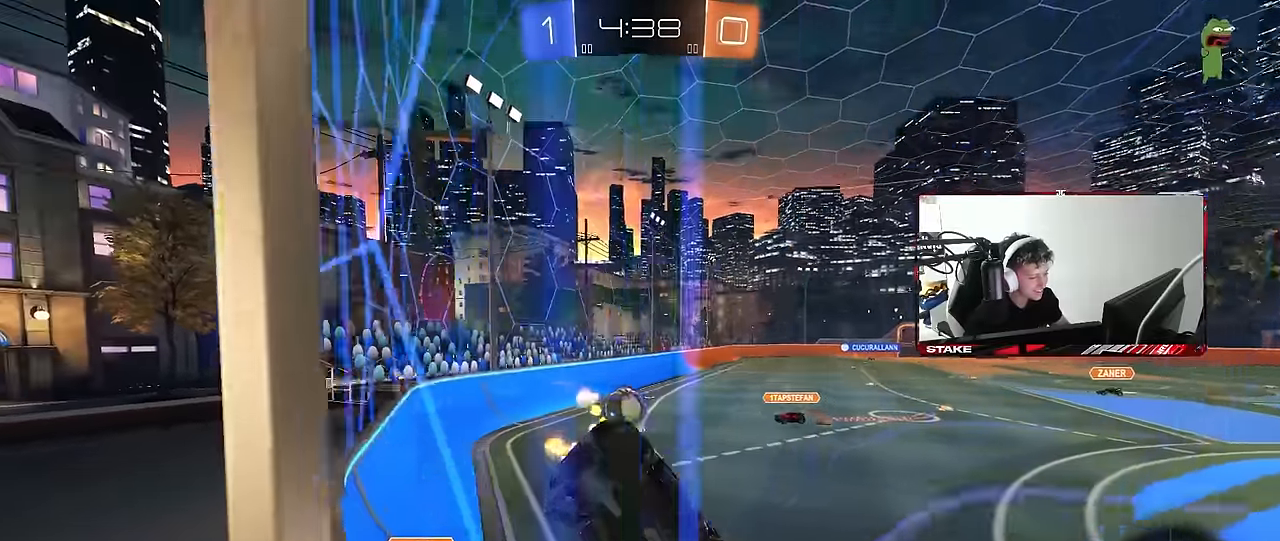
{"keys": ["a", "w"], "mouse": [], "events": [[16, "s", "down"], [16, "w", "up"], [66, "a", "up"], [216, "a", "down"], [266, "s", "up"], [400, "w", "down"]]}
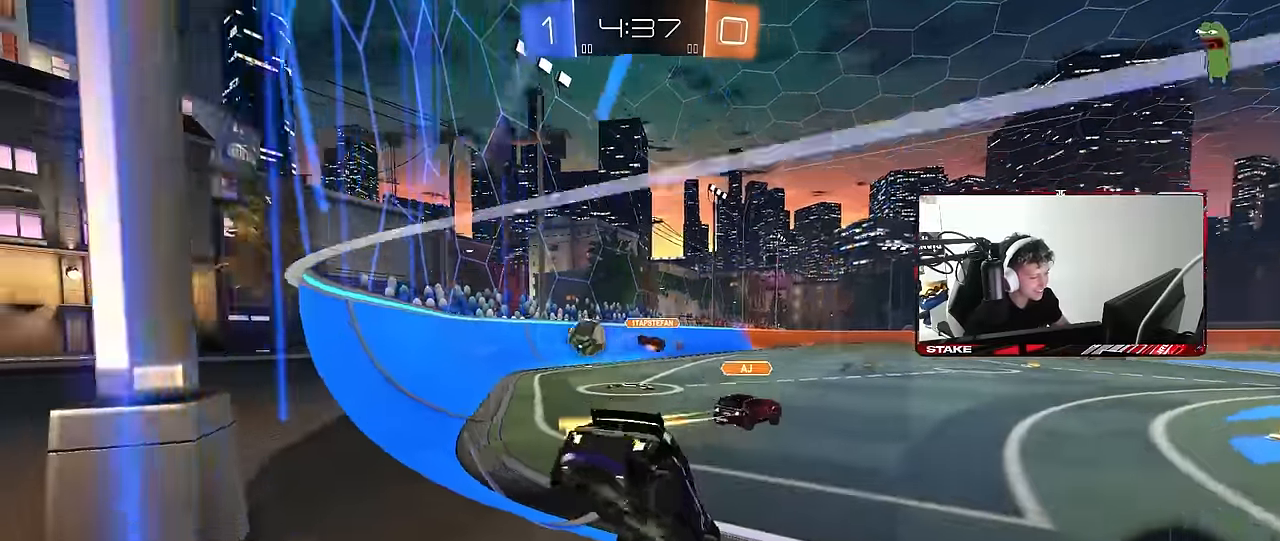
{"keys": ["a", "w"], "mouse": [], "events": [[33, "shift", "down"], [183, "shift", "up"], [283, "shift", "down"], [366, "shift", "up"]]}
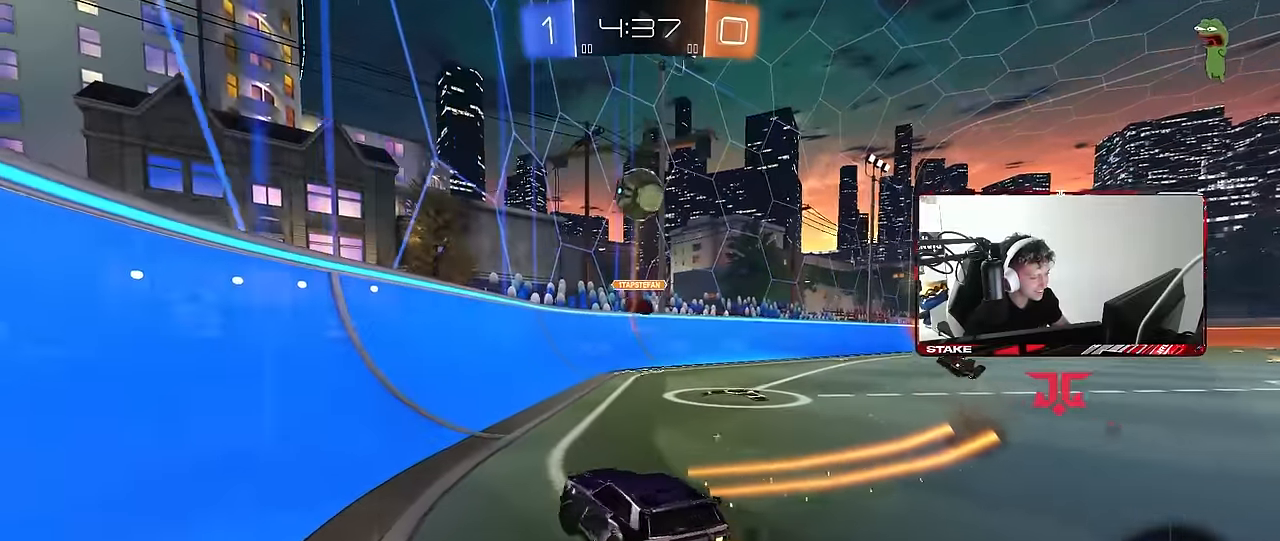
{"keys": ["a", "w"], "mouse": [], "events": []}
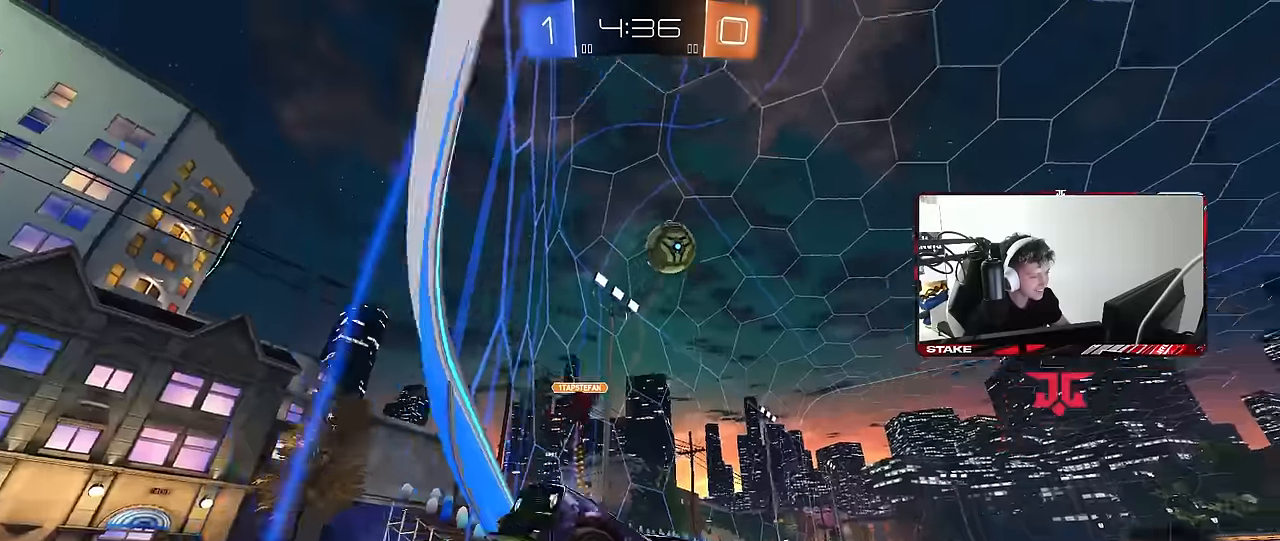
{"keys": ["w"], "mouse": [], "events": [[216, "a", "up"], [350, "a", "down"], [483, "a", "up"]]}
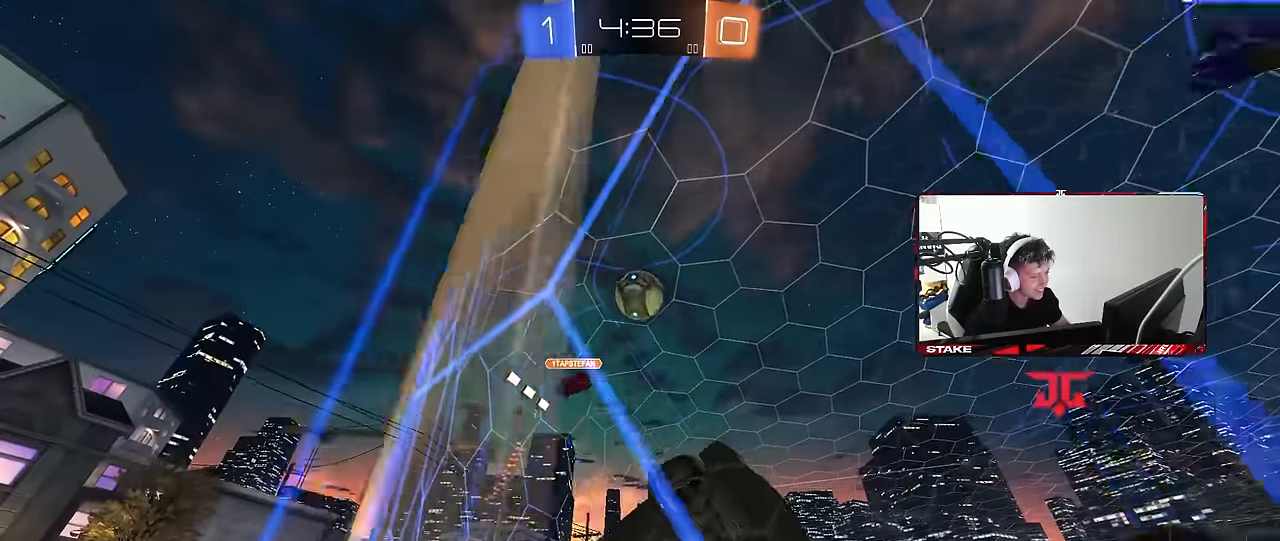
{"keys": ["w"], "mouse": [], "events": [[133, "d", "down"], [316, "d", "up"]]}
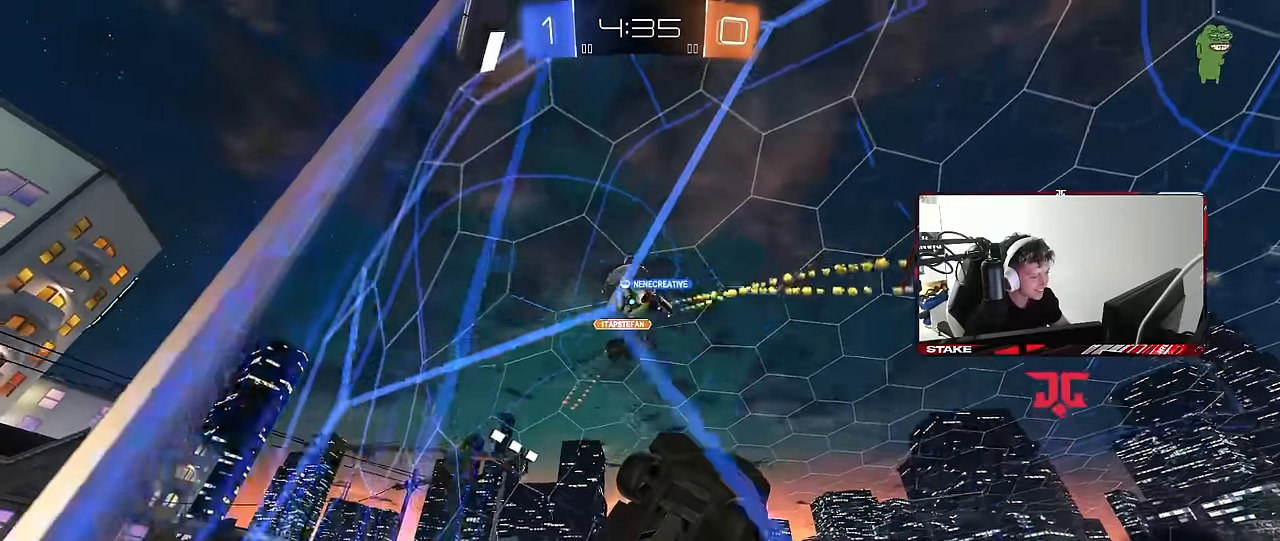
{"keys": ["a", "w"], "mouse": [], "events": [[150, "a", "down"], [150, "shift", "down"], [333, "shift", "up"]]}
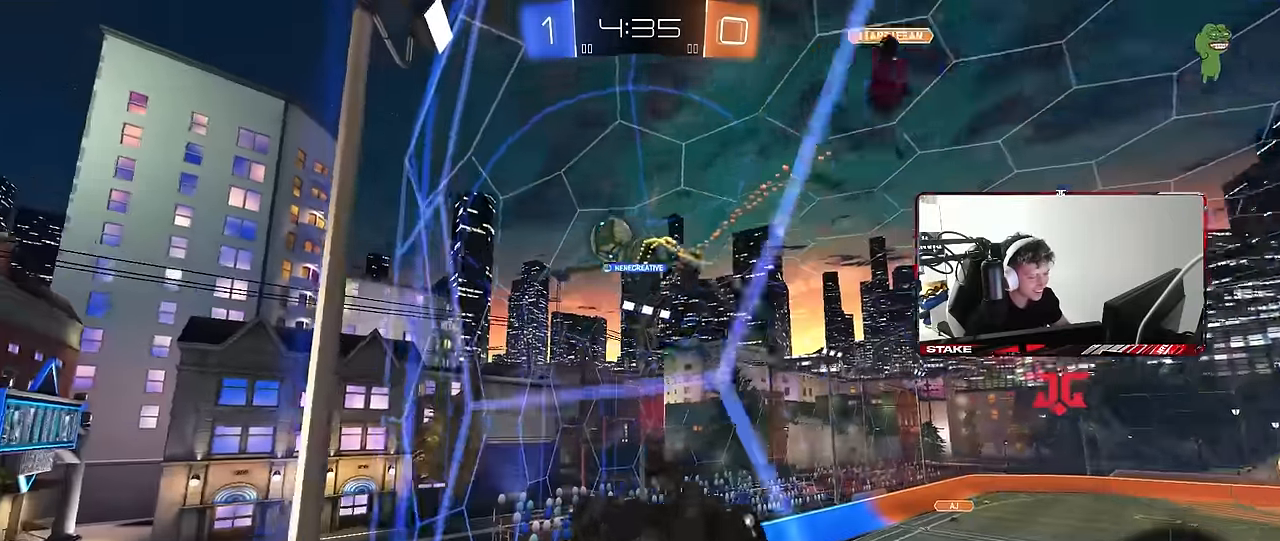
{"keys": ["a", "s"], "mouse": [], "events": [[33, "shift", "down"], [116, "shift", "up"], [350, "w", "up"], [400, "s", "down"]]}
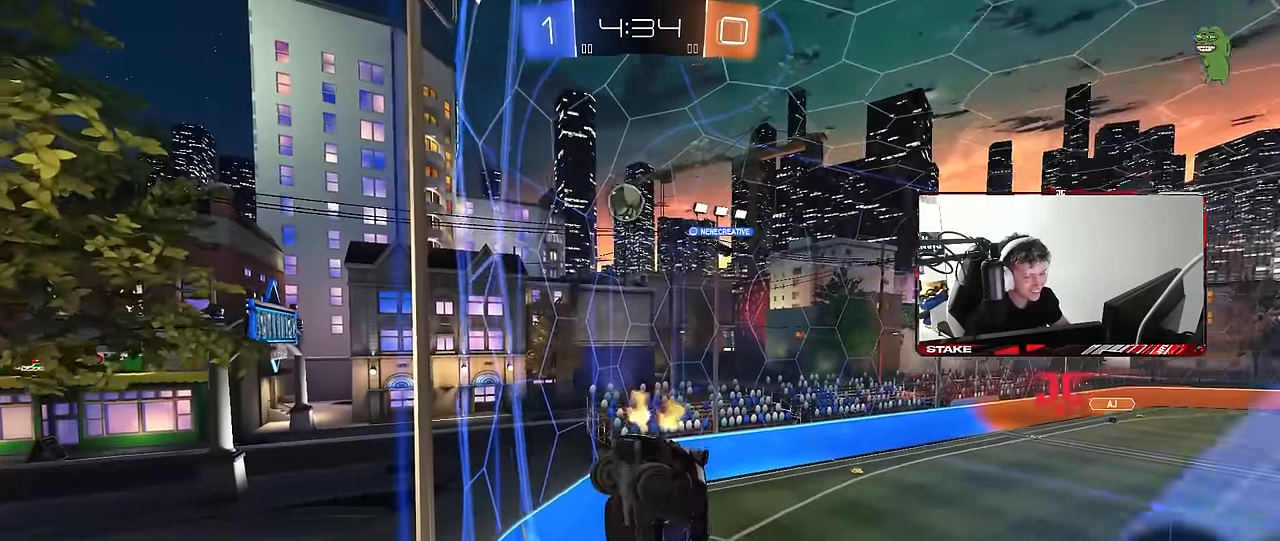
{"keys": ["a", "w"], "mouse": [], "events": [[83, "s", "up"], [233, "w", "down"]]}
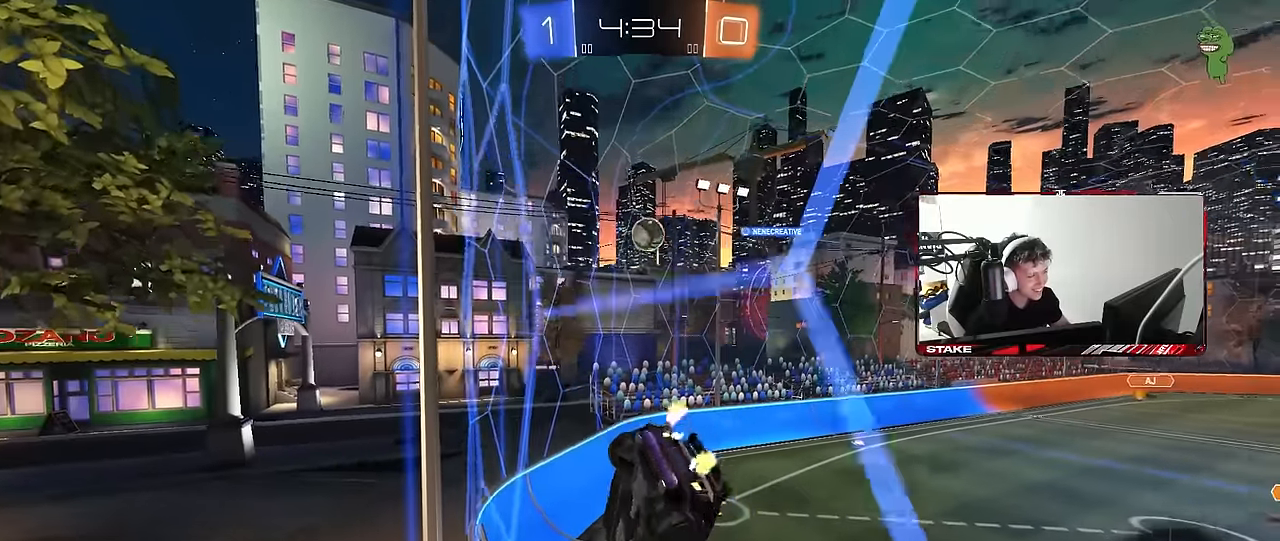
{"keys": ["a", "w"], "mouse": [], "events": [[100, "a", "up"], [100, "mouse_left", "down"], [283, "a", "down"], [283, "mouse_left", "up"], [333, "shift", "down"], [483, "shift", "up"]]}
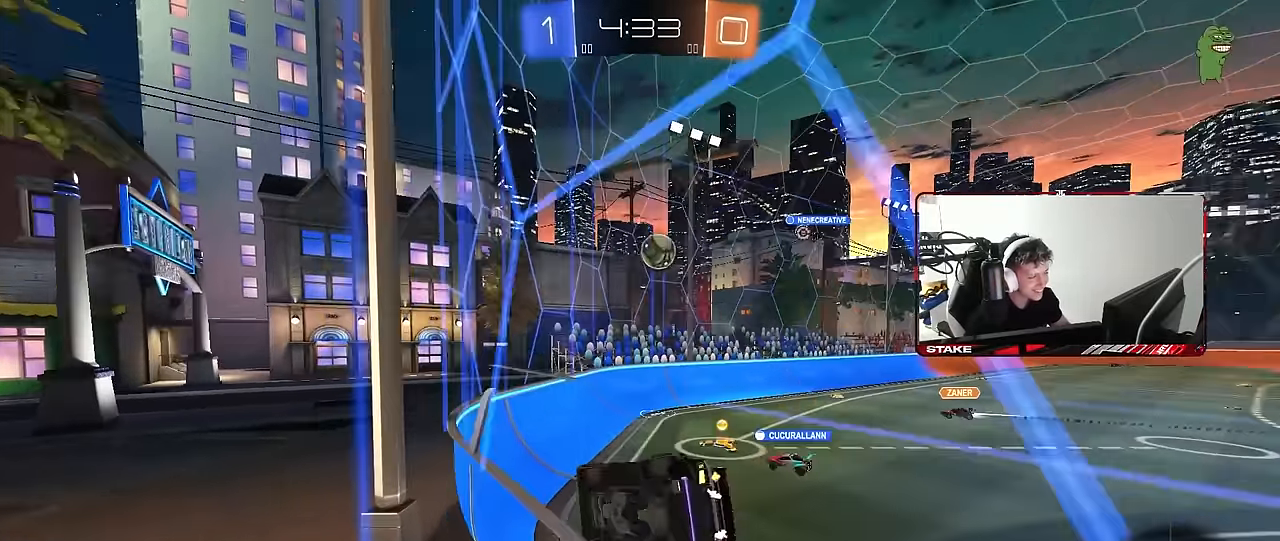
{"keys": ["d", "shift", "w"], "mouse": [], "events": [[16, "a", "up"], [16, "d", "down"], [166, "shift", "down"], [250, "shift", "up"], [500, "shift", "down"]]}
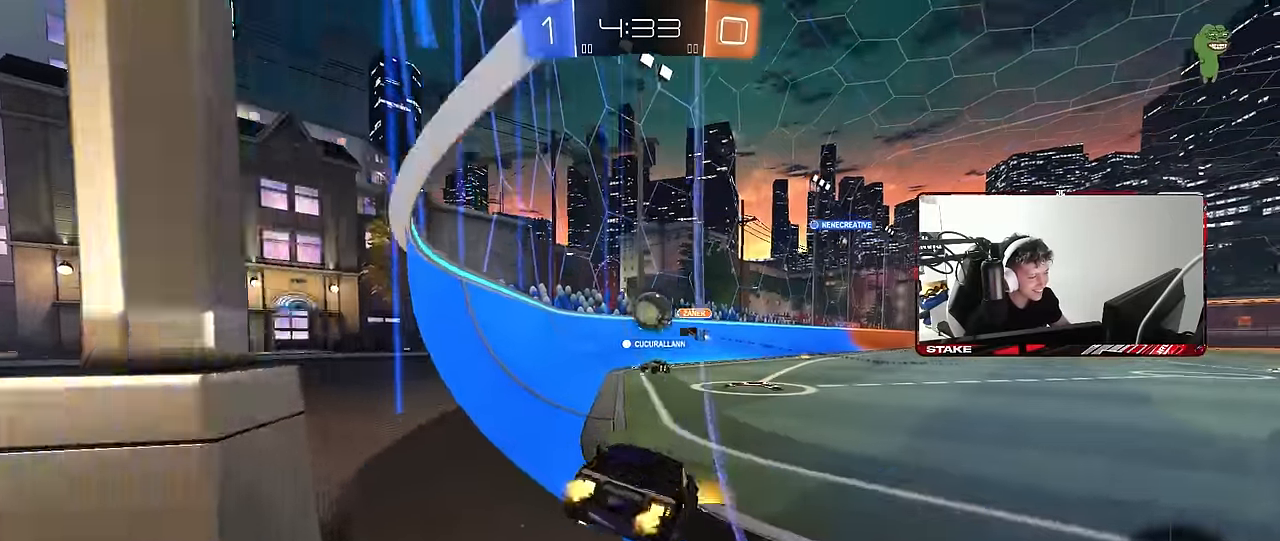
{"keys": ["a"], "mouse": [], "events": [[83, "shift", "up"], [416, "a", "down"], [416, "d", "up"], [500, "w", "up"]]}
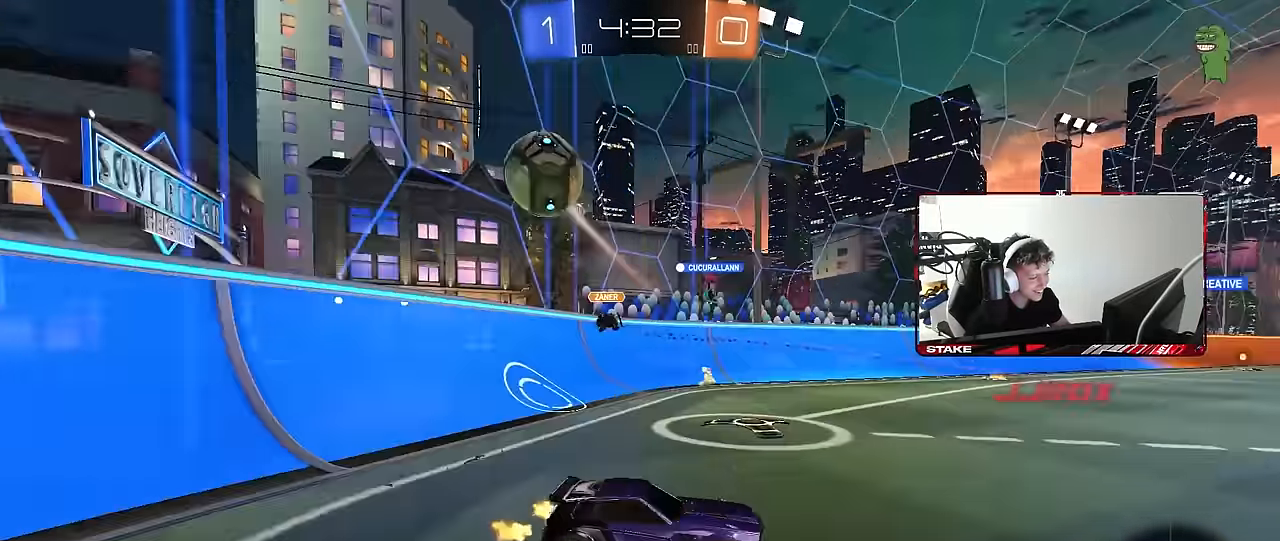
{"keys": ["d", "w"], "mouse": [], "events": [[50, "a", "up"], [50, "d", "down"], [150, "w", "down"], [200, "shift", "down"], [250, "shift", "up"]]}
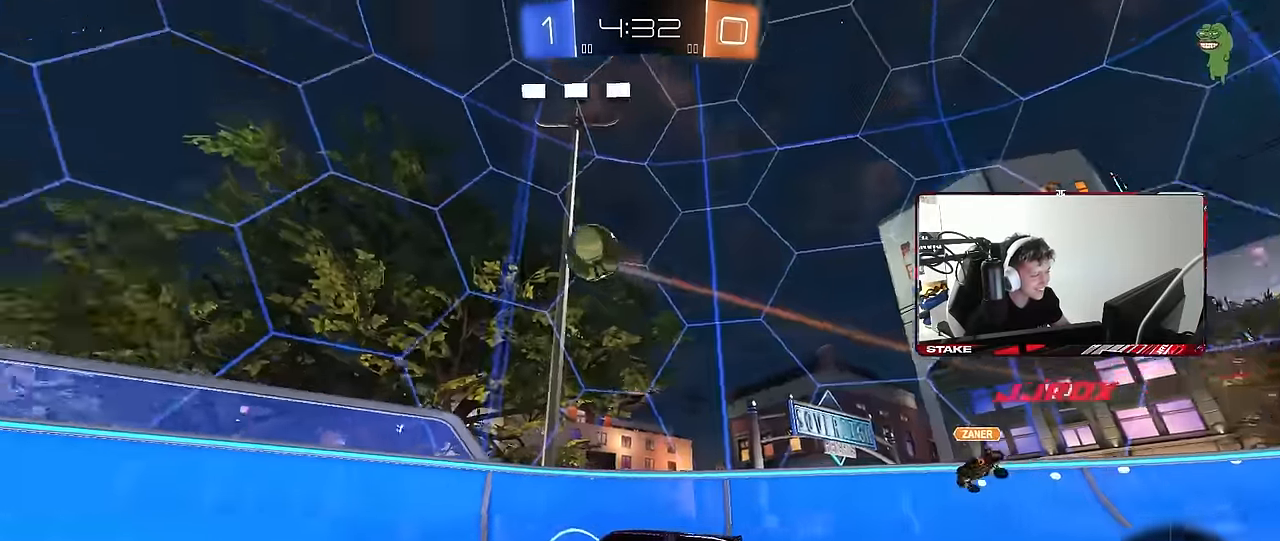
{"keys": ["d", "s"], "mouse": ["right"], "events": [[66, "d", "up"], [250, "d", "down"], [400, "w", "up"], [450, "mouse_right", "down"], [500, "s", "down"]]}
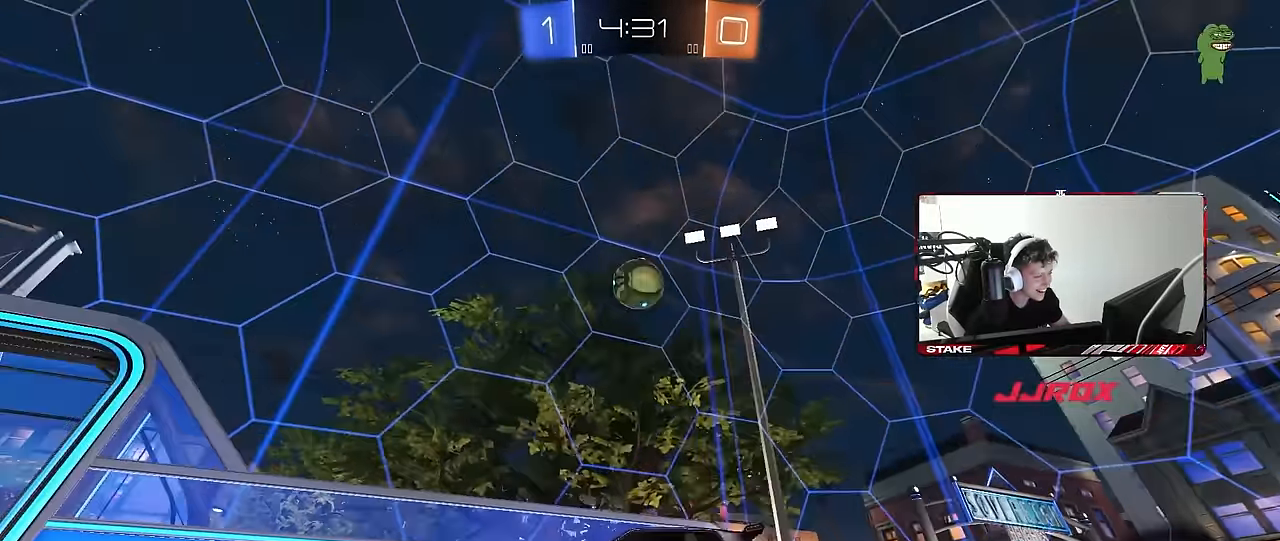
{"keys": ["a", "shift", "w"], "mouse": ["left"], "events": [[33, "d", "up"], [83, "d", "down"], [183, "d", "up"], [183, "mouse_right", "up"], [183, "s", "up"], [233, "mouse_right", "down"], [266, "d", "down"], [266, "mouse_left", "down"], [266, "s", "down"], [316, "a", "down"], [366, "d", "up"], [366, "s", "up"], [366, "shift", "down"], [416, "mouse_right", "up"], [500, "w", "down"]]}
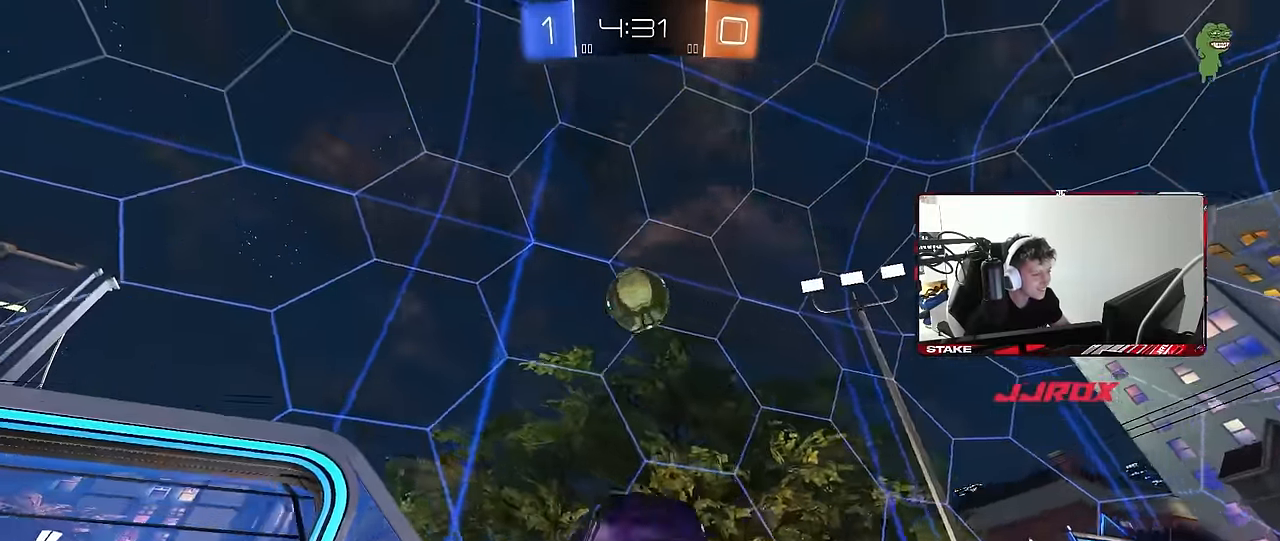
{"keys": ["d", "shift"], "mouse": [], "events": [[50, "shift", "up"], [150, "w", "up"], [200, "s", "down"], [383, "s", "up"], [433, "a", "up"], [433, "d", "down"], [433, "shift", "down"], [483, "mouse_left", "up"]]}
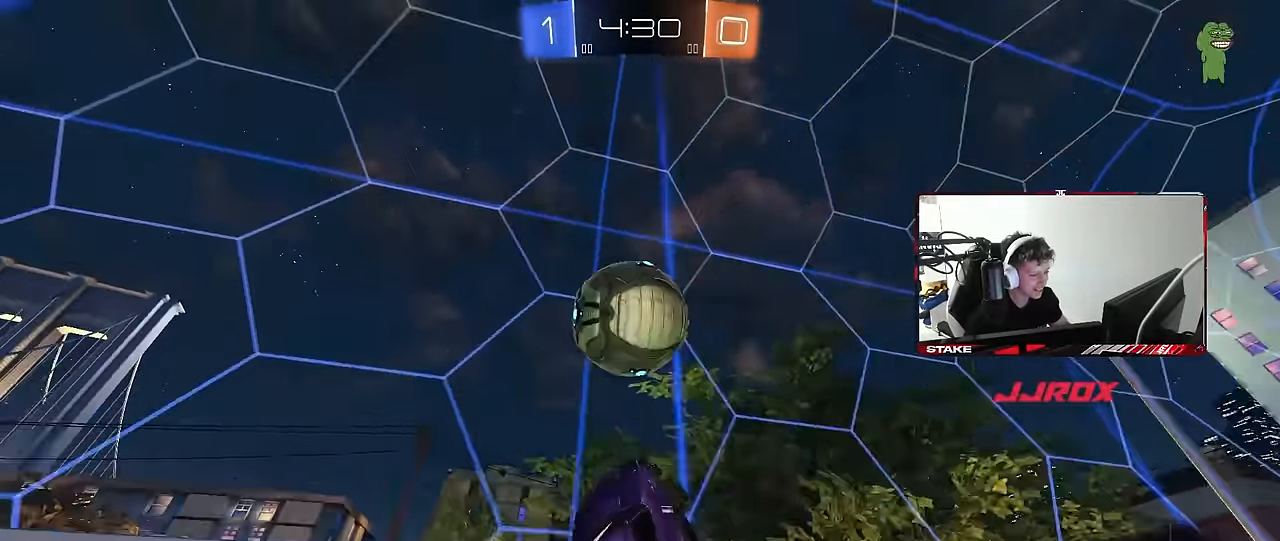
{"keys": ["a", "w"], "mouse": ["left"], "events": [[33, "mouse_left", "down"], [66, "d", "up"], [66, "shift", "up"], [116, "a", "down"], [116, "w", "down"]]}
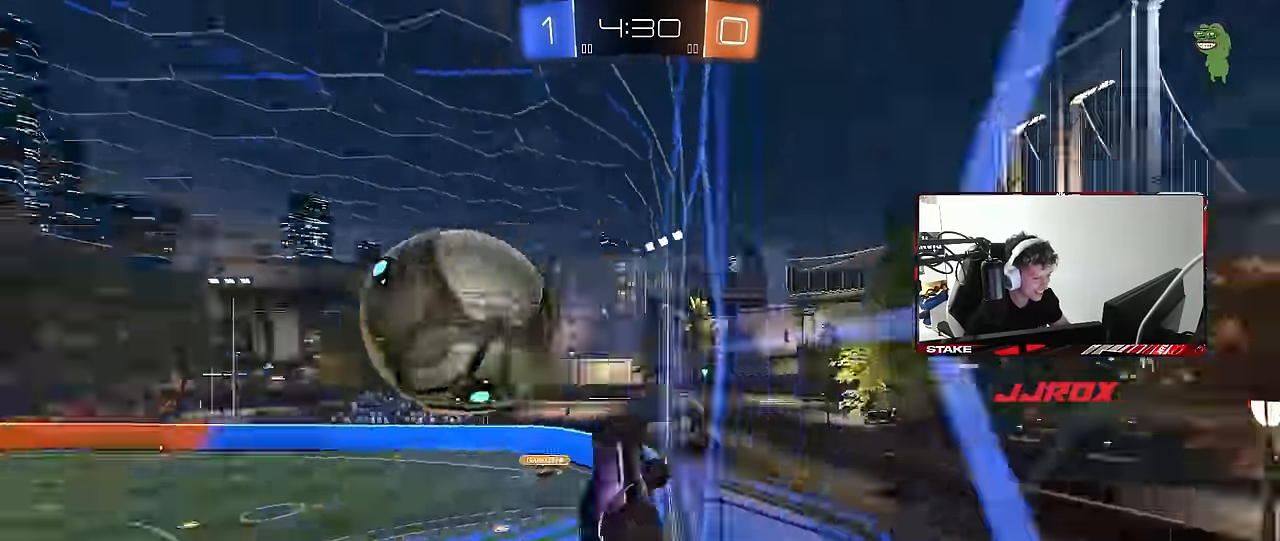
{"keys": ["w"], "mouse": [], "events": [[33, "mouse_left", "up"], [184, "a", "up"]]}
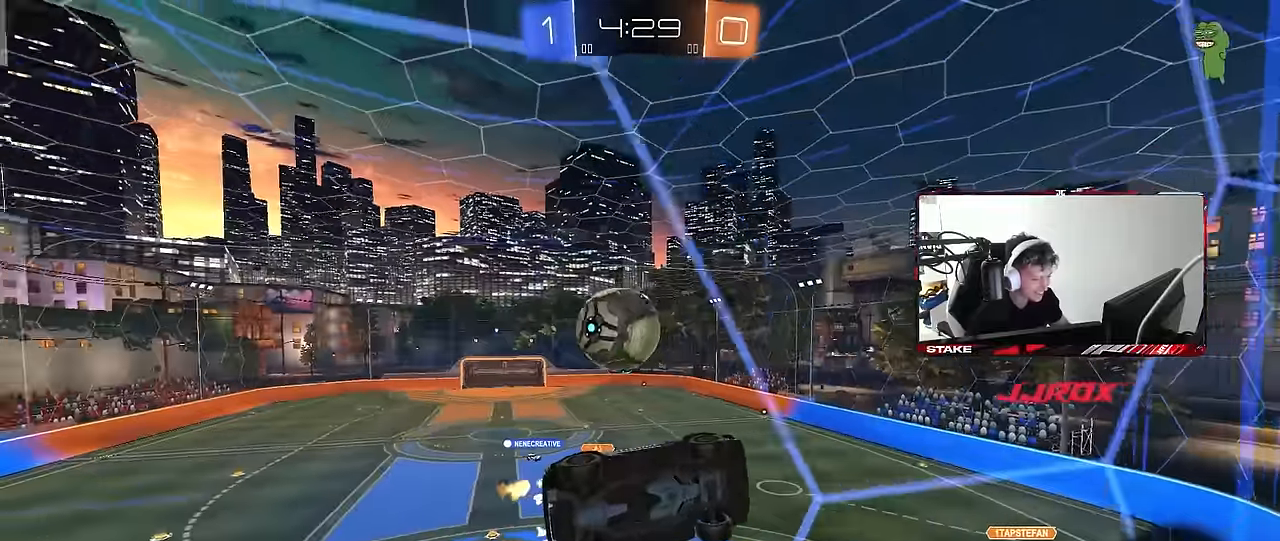
{"keys": ["a", "shift", "w"], "mouse": [], "events": [[100, "d", "down"], [284, "a", "down"], [284, "d", "up"], [334, "shift", "down"]]}
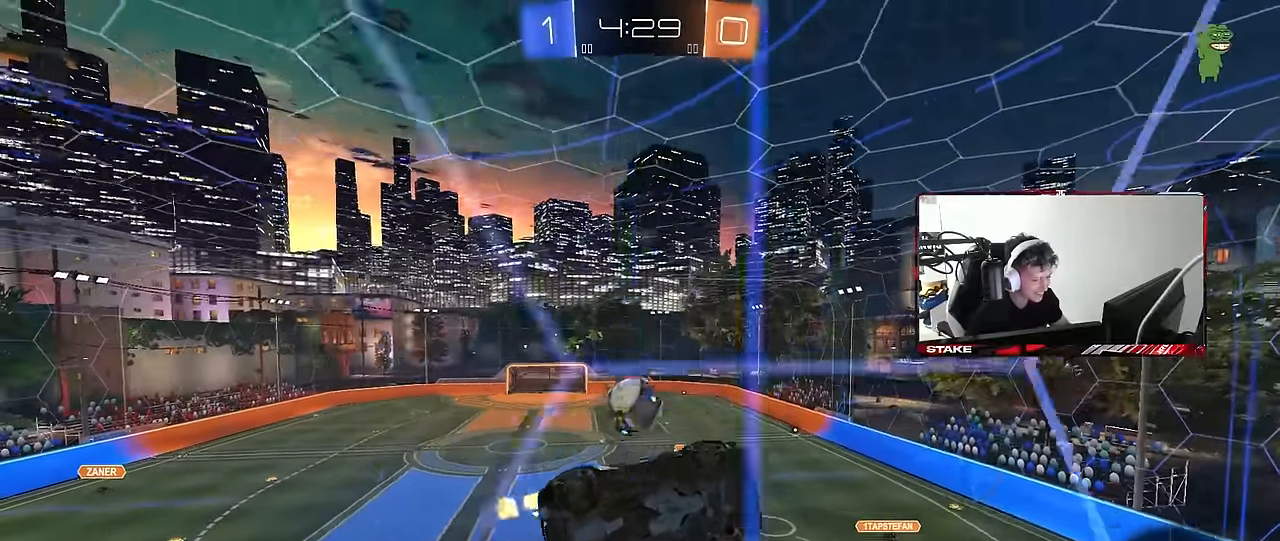
{"keys": ["a", "w"], "mouse": [], "events": [[350, "shift", "up"]]}
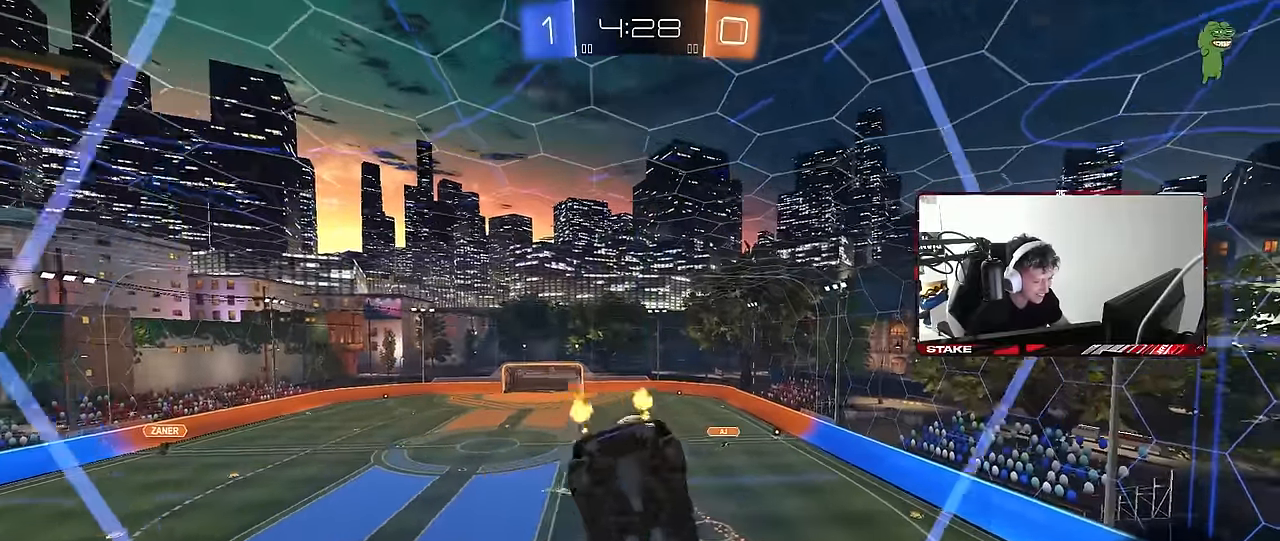
{"keys": ["a", "w"], "mouse": [], "events": [[367, "shift", "down"], [467, "shift", "up"]]}
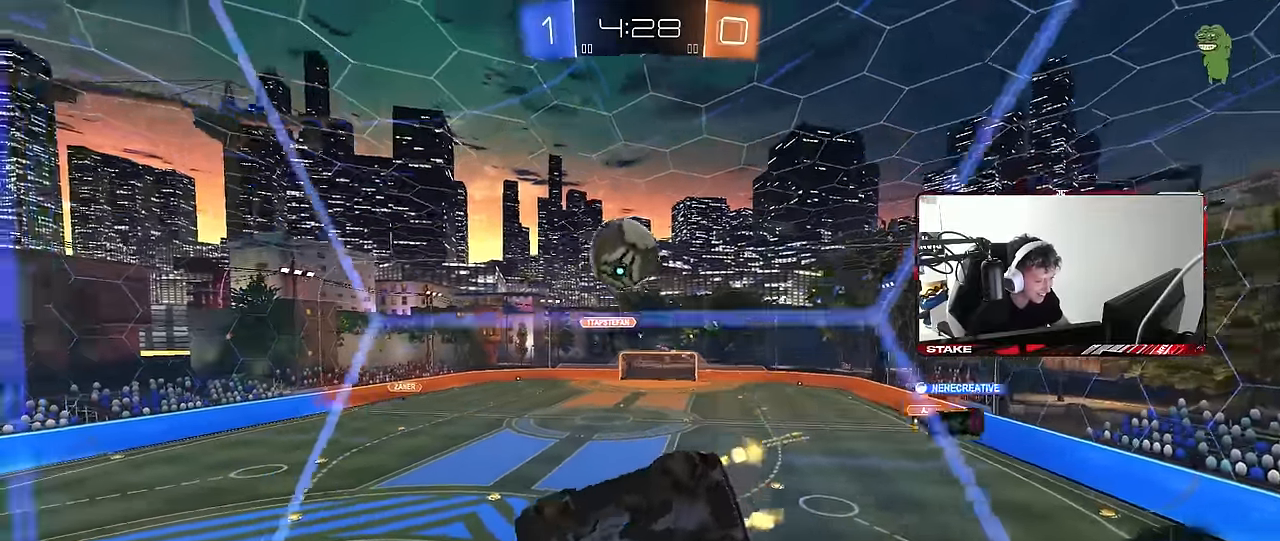
{"keys": ["w"], "mouse": [], "events": [[434, "a", "up"]]}
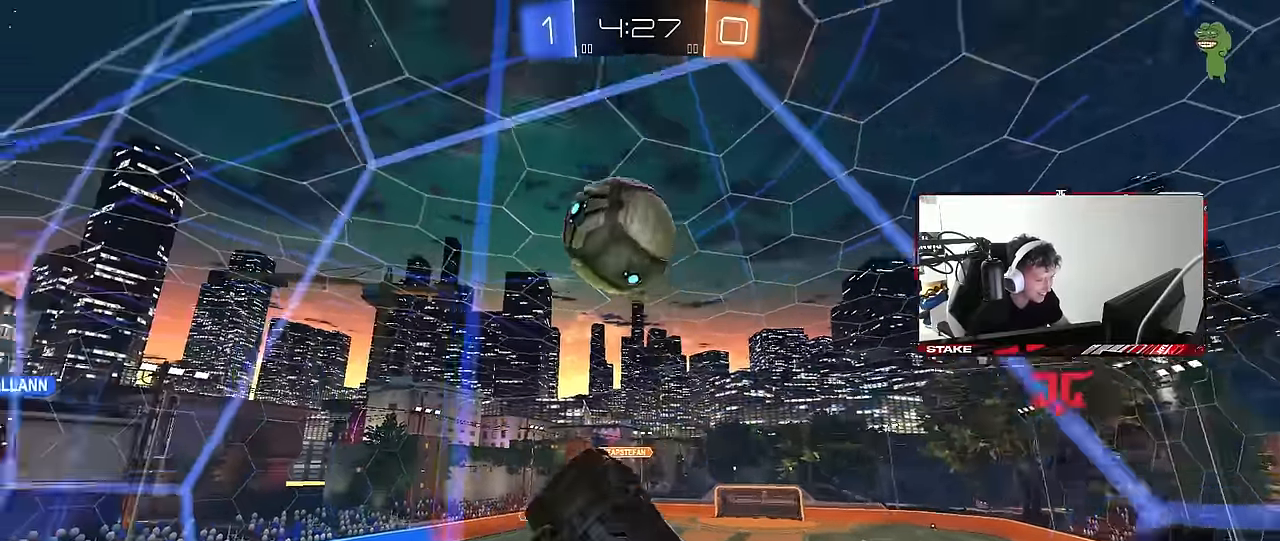
{"keys": ["d", "shift", "w"], "mouse": ["left", "right"], "events": [[67, "mouse_left", "down"], [217, "mouse_right", "down"], [217, "w", "up"], [250, "d", "down"], [350, "mouse_right", "up"], [350, "shift", "down"], [400, "w", "down"], [450, "mouse_right", "down"]]}
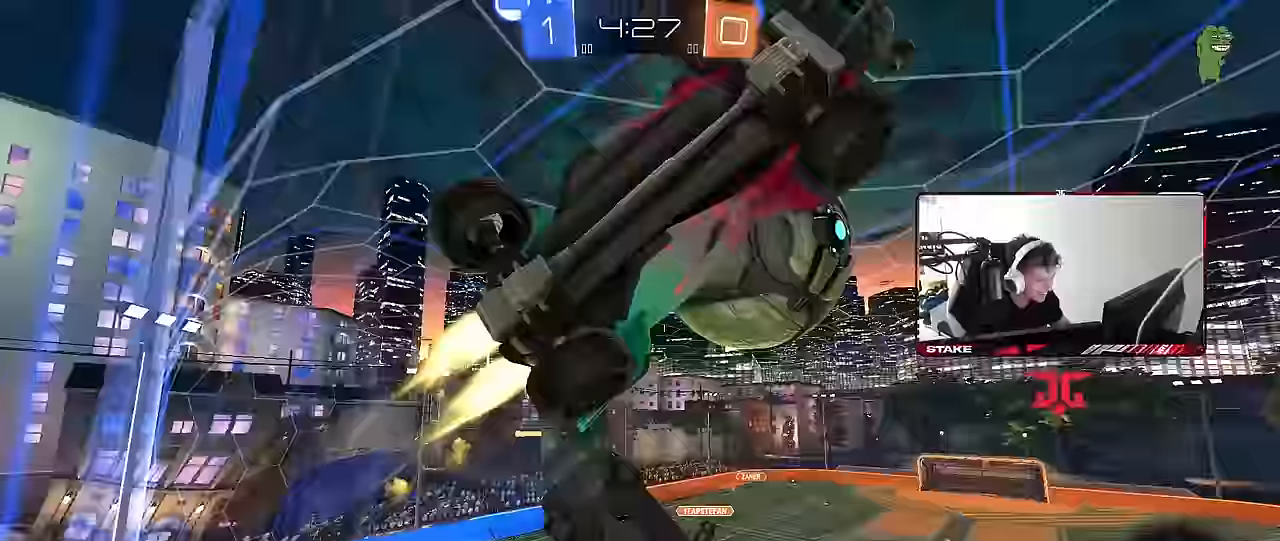
{"keys": ["d", "s", "shift"], "mouse": [], "events": [[34, "mouse_left", "up"], [84, "s", "down"], [84, "w", "up"], [134, "mouse_right", "up"], [367, "s", "up"], [500, "s", "down"]]}
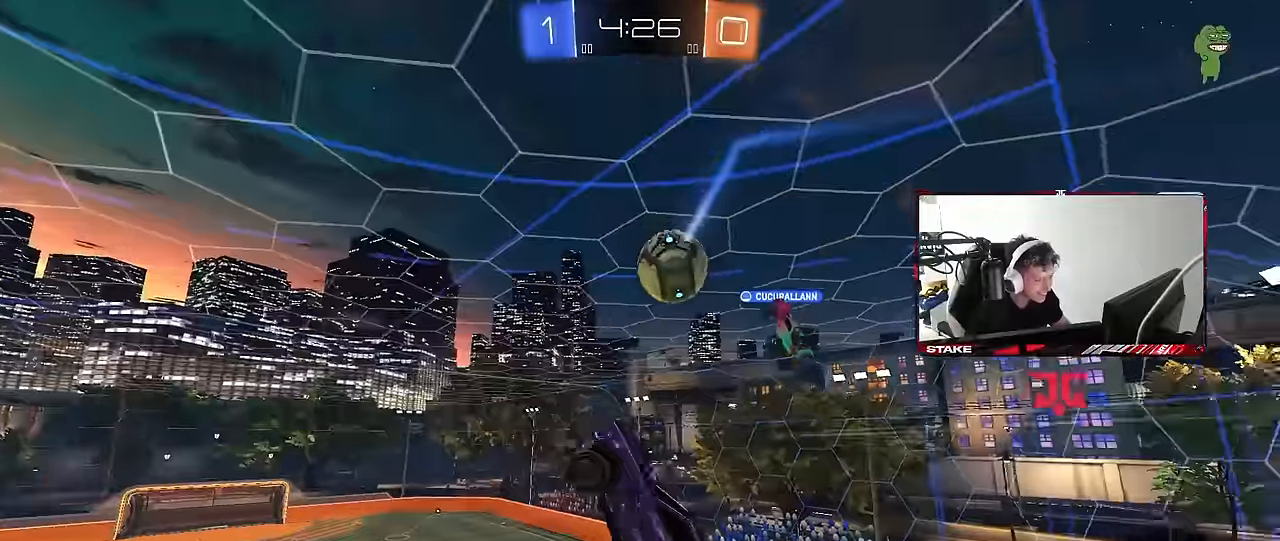
{"keys": ["a", "s", "shift"], "mouse": [], "events": [[150, "shift", "up"], [384, "a", "down"], [384, "d", "up"], [434, "shift", "down"]]}
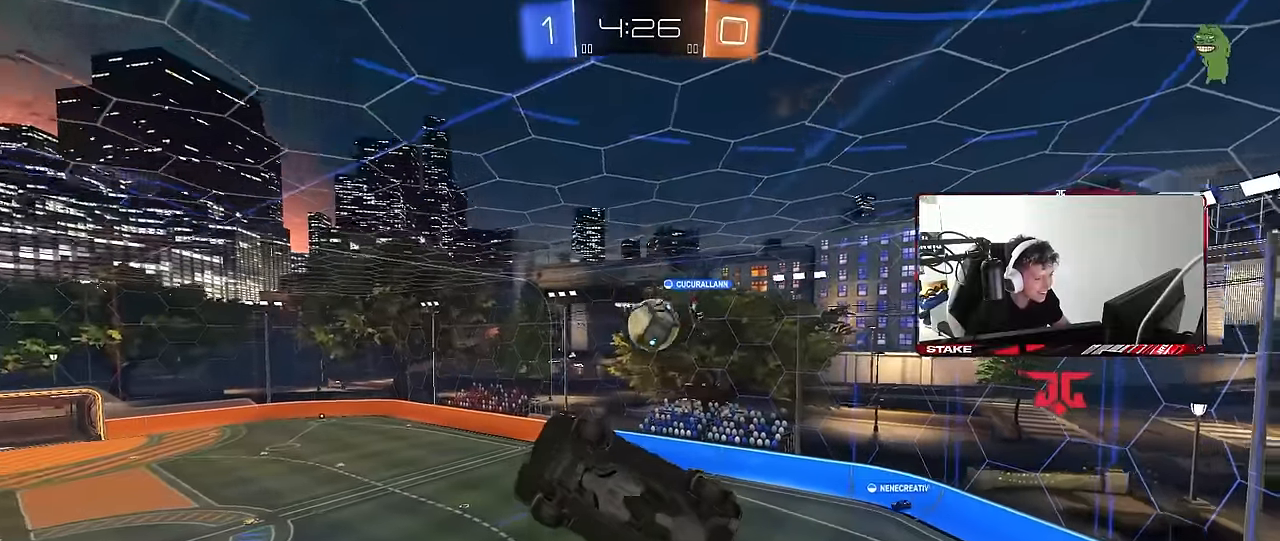
{"keys": [], "mouse": [], "events": [[17, "s", "up"], [167, "shift", "up"], [217, "w", "down"], [400, "a", "up"], [400, "w", "up"]]}